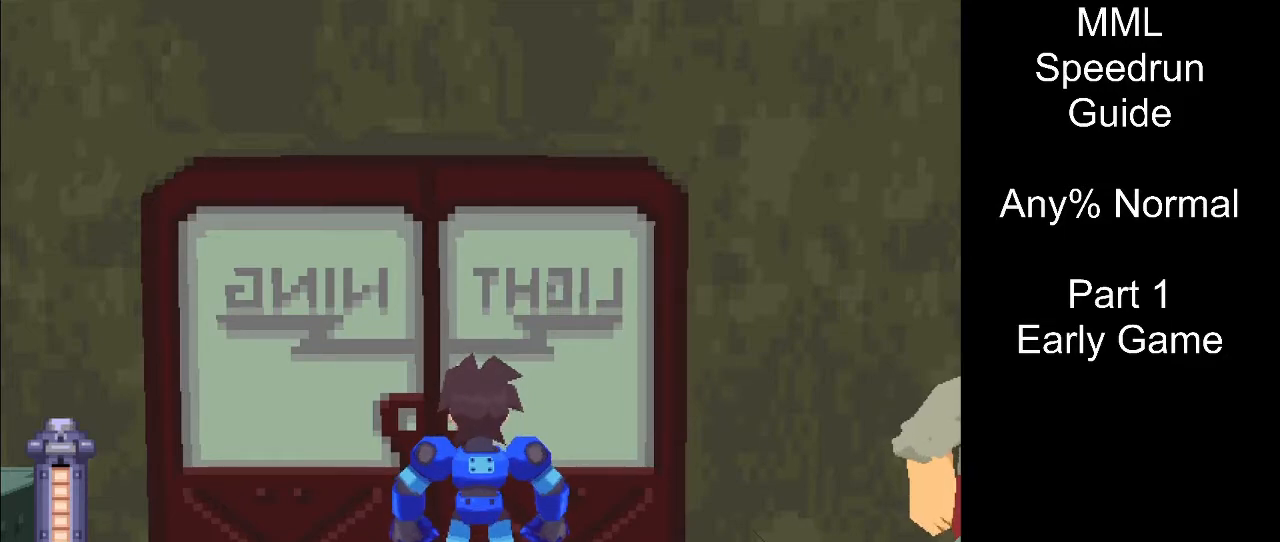
Gameplay with a controller (PlayStation layout); each line is a JSON object with the inputs held at the frame after it. "events" lists button and stick changes between this image and that frame as [ms after this image, input, new state], when the widget could be followed in between. Not read: L3 R3 left_stick right_stick.
{"buttons": ["CIRCLE"], "events": [[367, "CIRCLE", "down"]]}
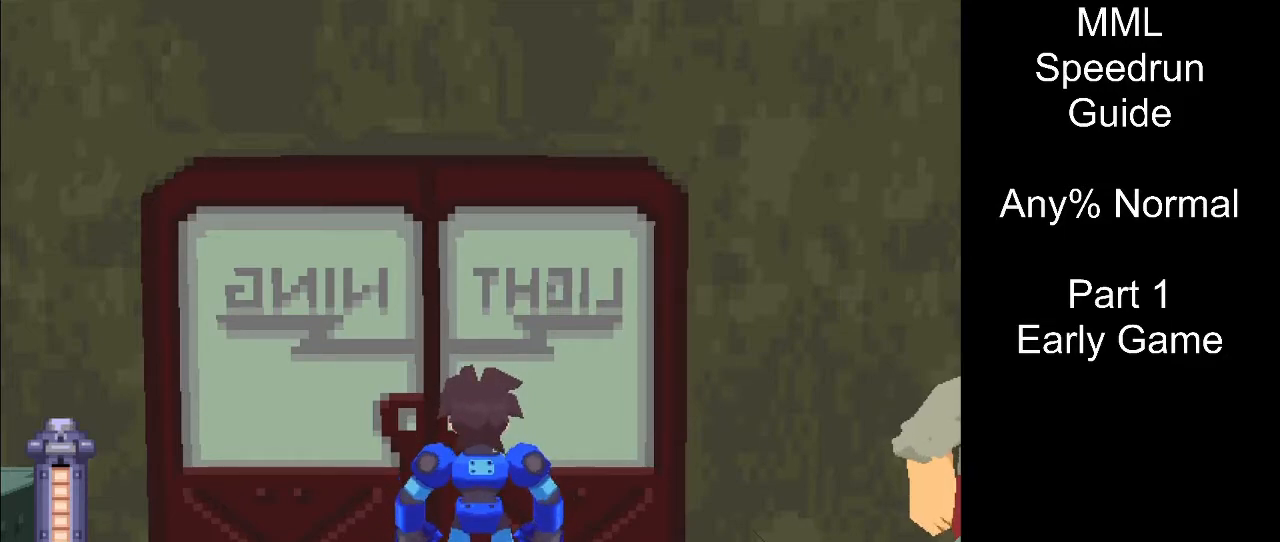
{"buttons": [], "events": [[17, "CIRCLE", "up"]]}
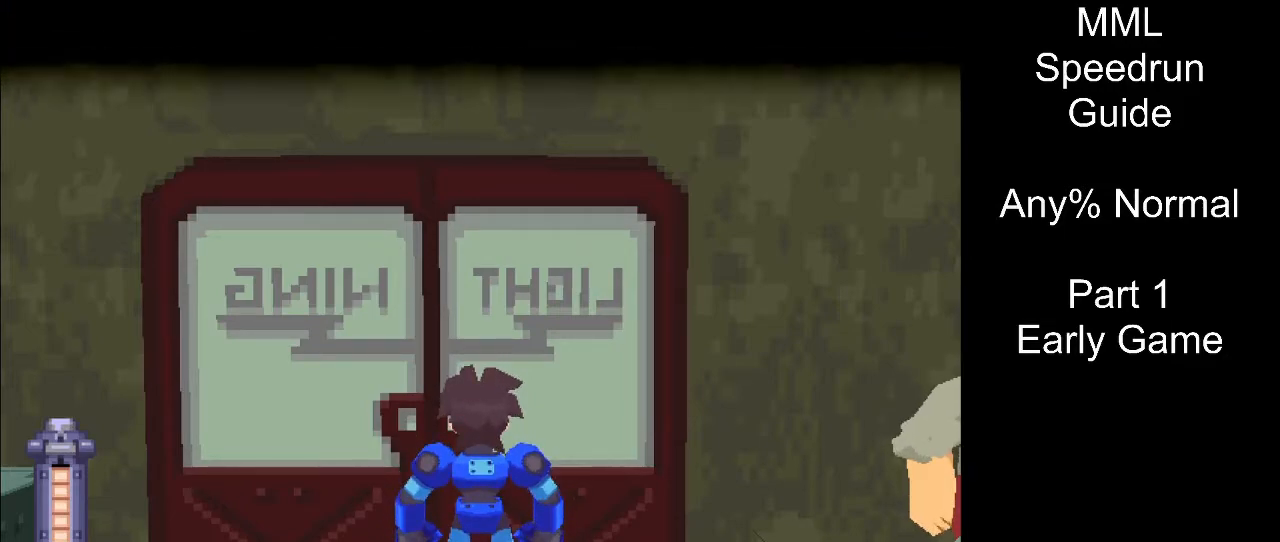
{"buttons": ["R1", "DPAD_UP", "DPAD_RIGHT"], "events": [[333, "DPAD_UP", "down"], [350, "DPAD_RIGHT", "down"], [367, "R1", "down"]]}
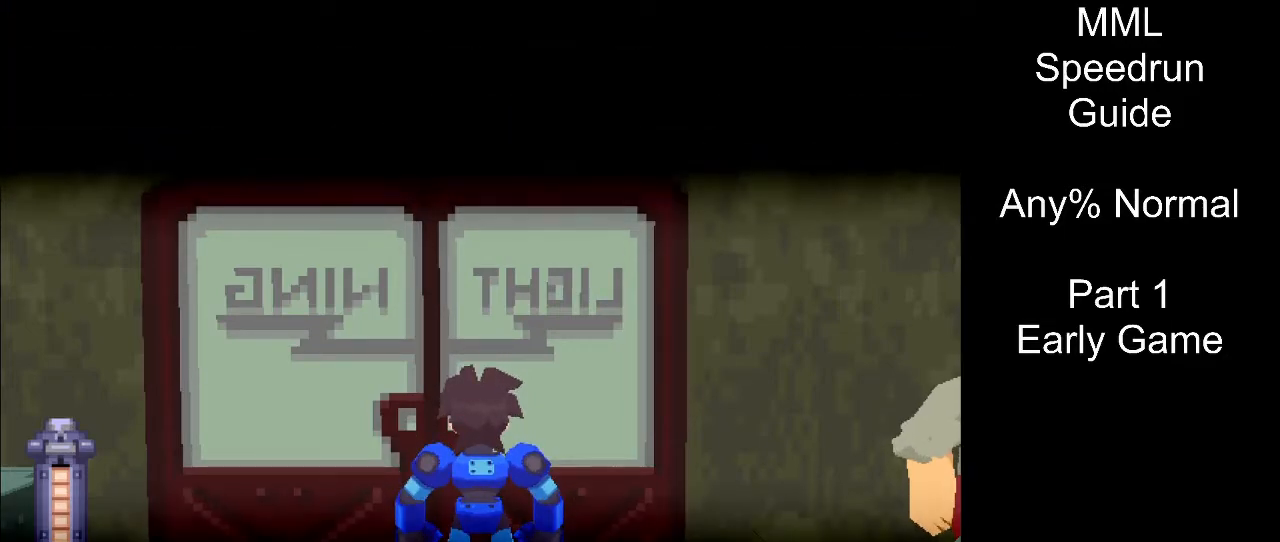
{"buttons": ["R1", "DPAD_UP", "DPAD_RIGHT"], "events": []}
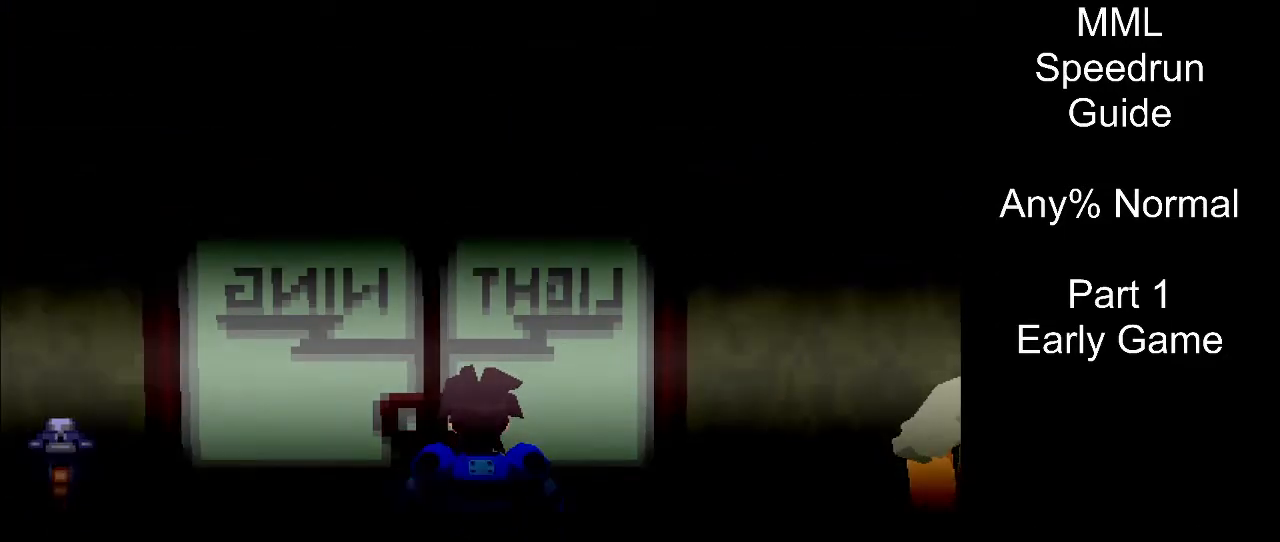
{"buttons": ["R1", "DPAD_UP", "DPAD_RIGHT"], "events": []}
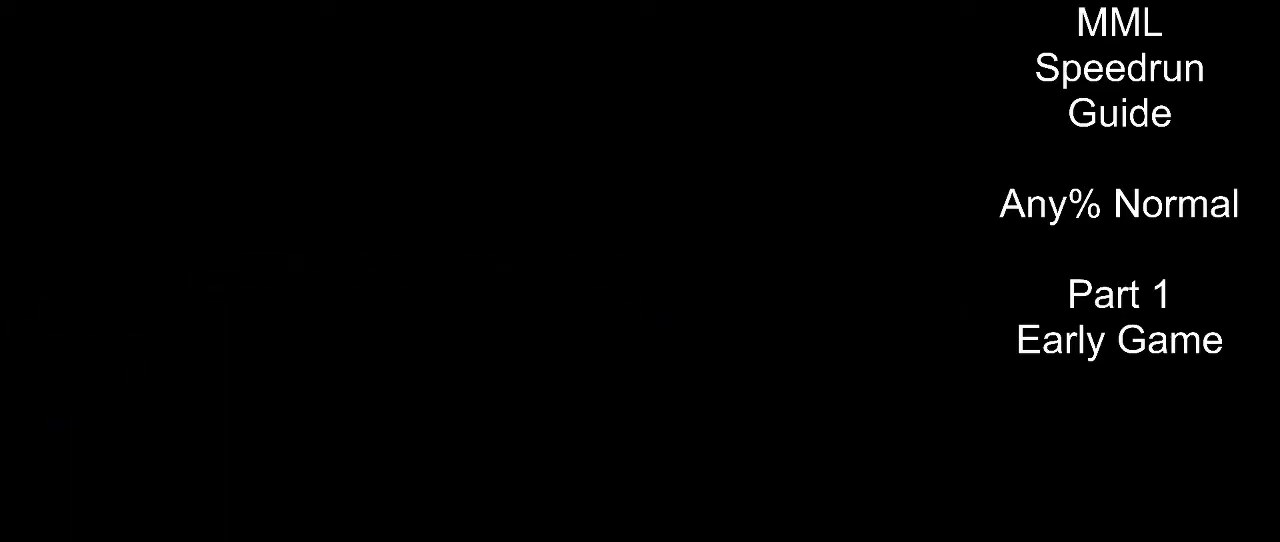
{"buttons": ["R1", "DPAD_UP", "DPAD_RIGHT"], "events": []}
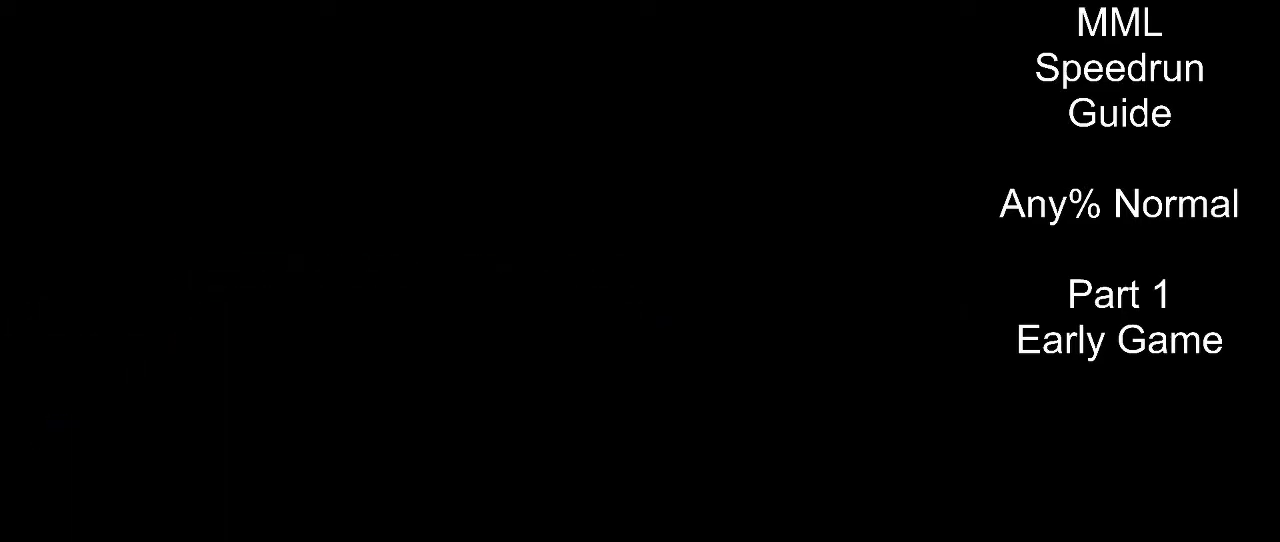
{"buttons": ["R1", "DPAD_UP", "DPAD_RIGHT"], "events": []}
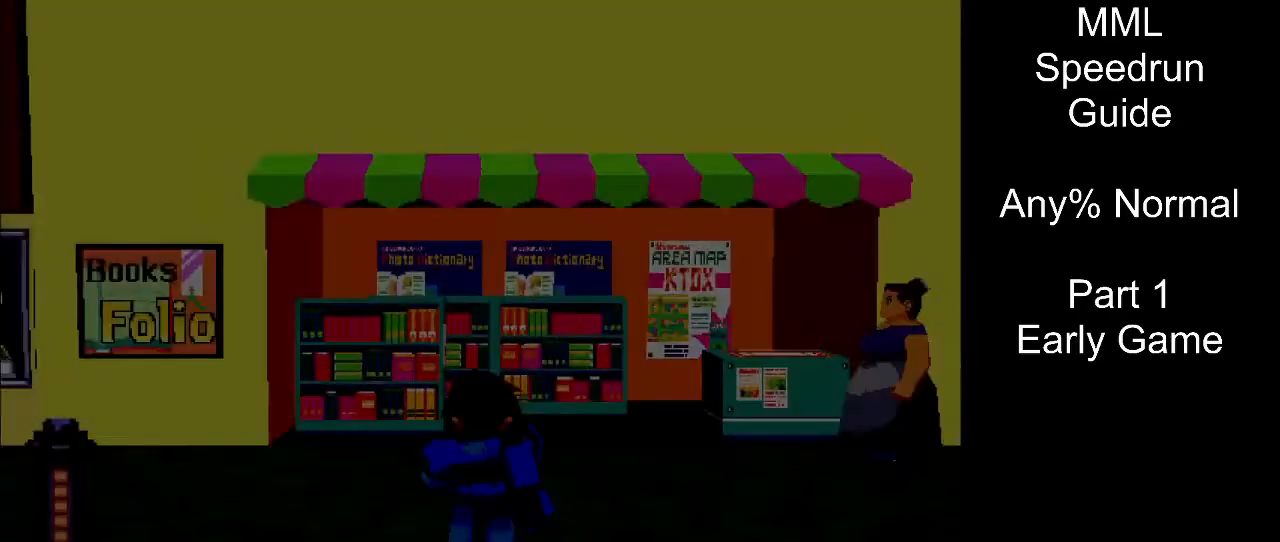
{"buttons": ["CIRCLE", "R1", "DPAD_UP", "DPAD_RIGHT"], "events": [[483, "CIRCLE", "down"]]}
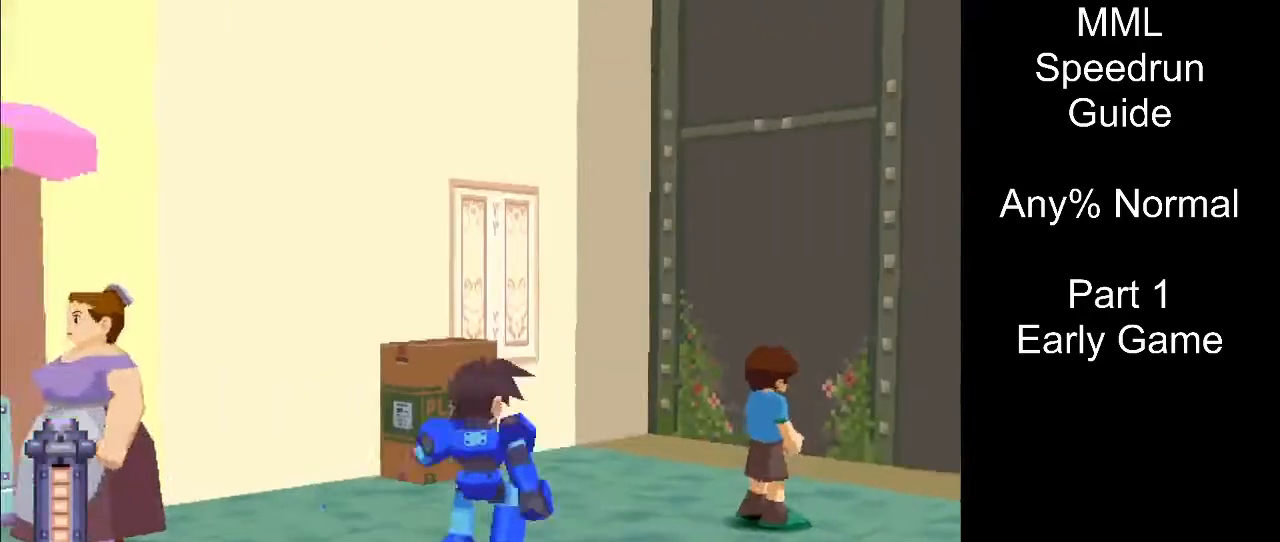
{"buttons": ["CIRCLE", "DPAD_UP", "DPAD_RIGHT"], "events": [[100, "R1", "up"]]}
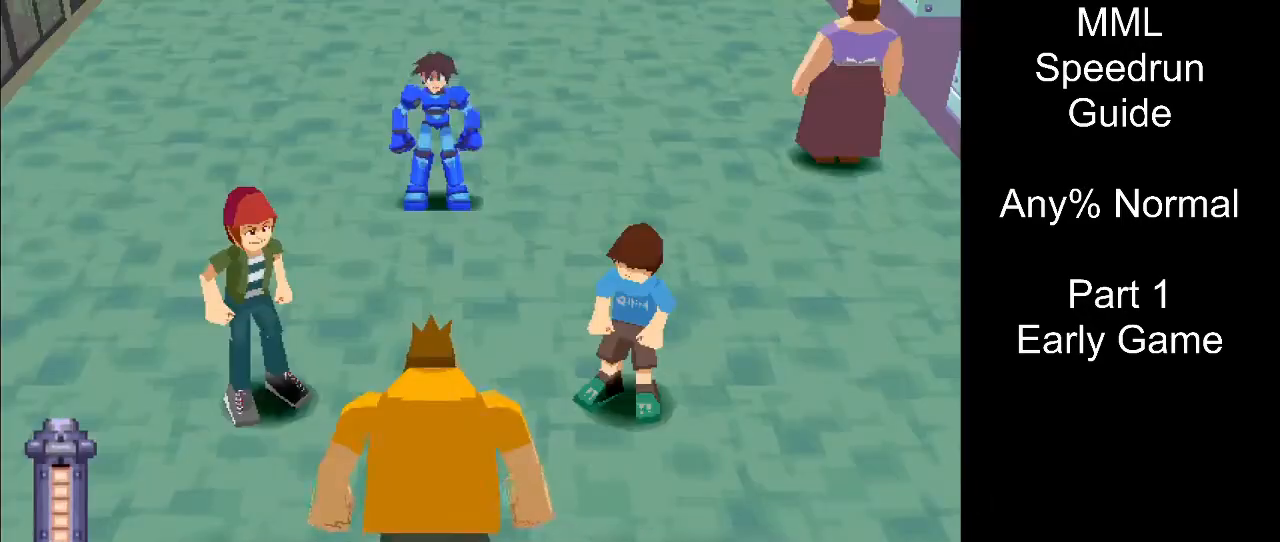
{"buttons": [], "events": [[100, "DPAD_RIGHT", "up"], [133, "DPAD_UP", "up"], [200, "CIRCLE", "up"]]}